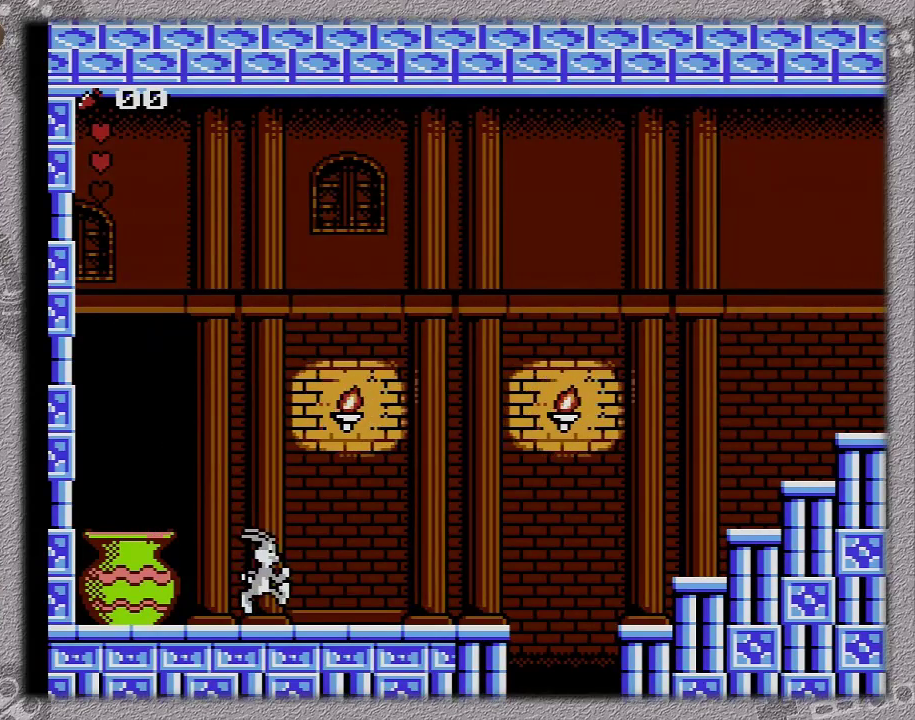
Gameplay with a controller (Nintendo layout); each line is a JSON object with the inputs held at the frame after it. "events" lists button and stick changes between this image and that frame as [ms after this image, input, new state], when the widget could be followed in between. Not read: L3 R3.
{"buttons": ["DPAD_RIGHT"], "events": []}
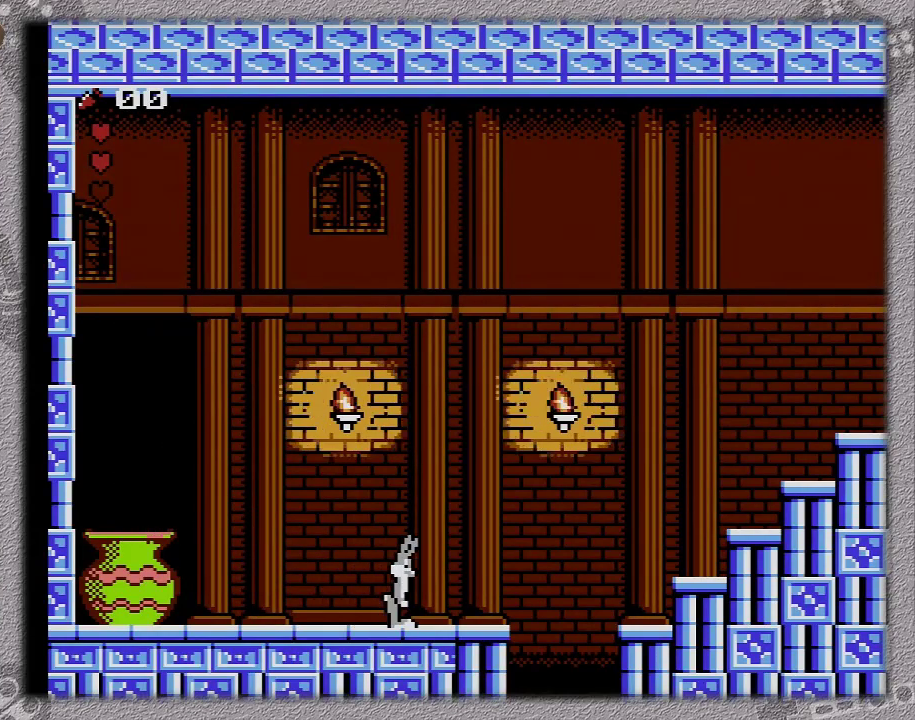
{"buttons": ["A", "DPAD_RIGHT"], "events": [[450, "A", "down"]]}
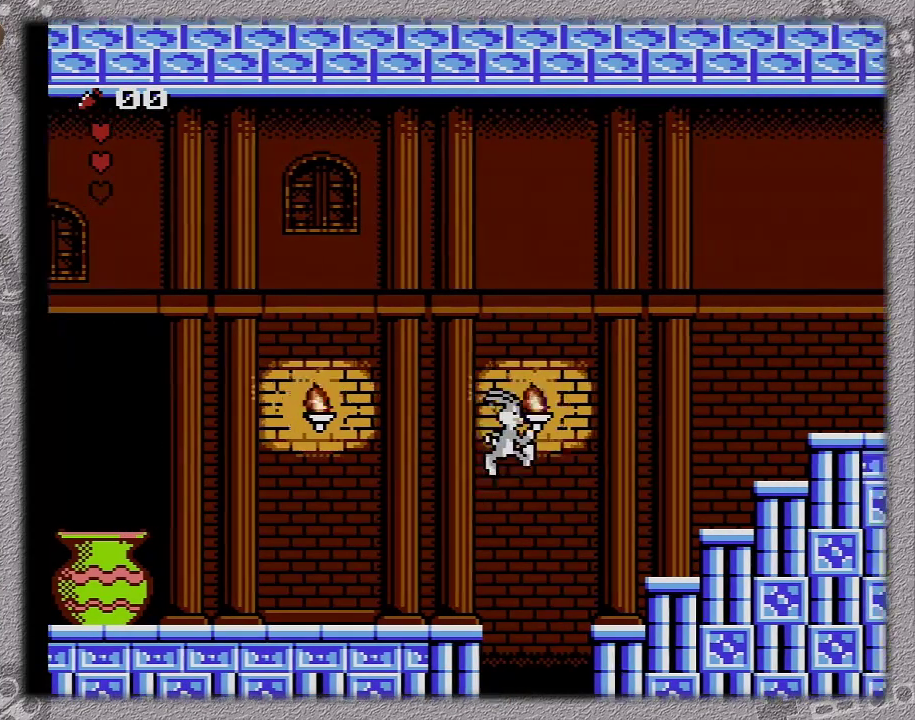
{"buttons": ["A", "DPAD_RIGHT"], "events": []}
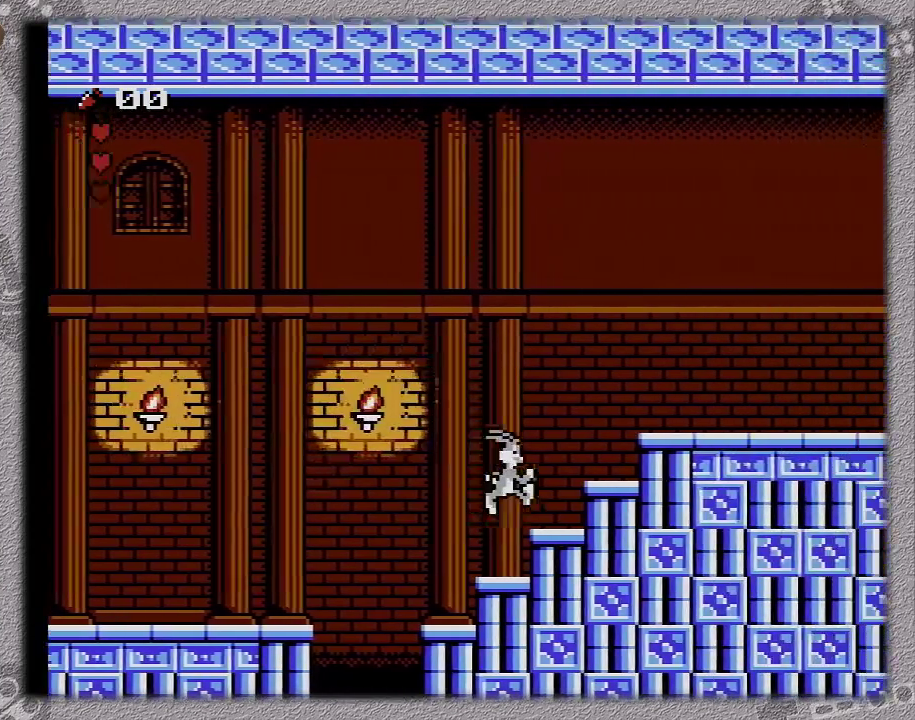
{"buttons": ["A", "DPAD_RIGHT"], "events": [[167, "A", "up"], [350, "A", "down"]]}
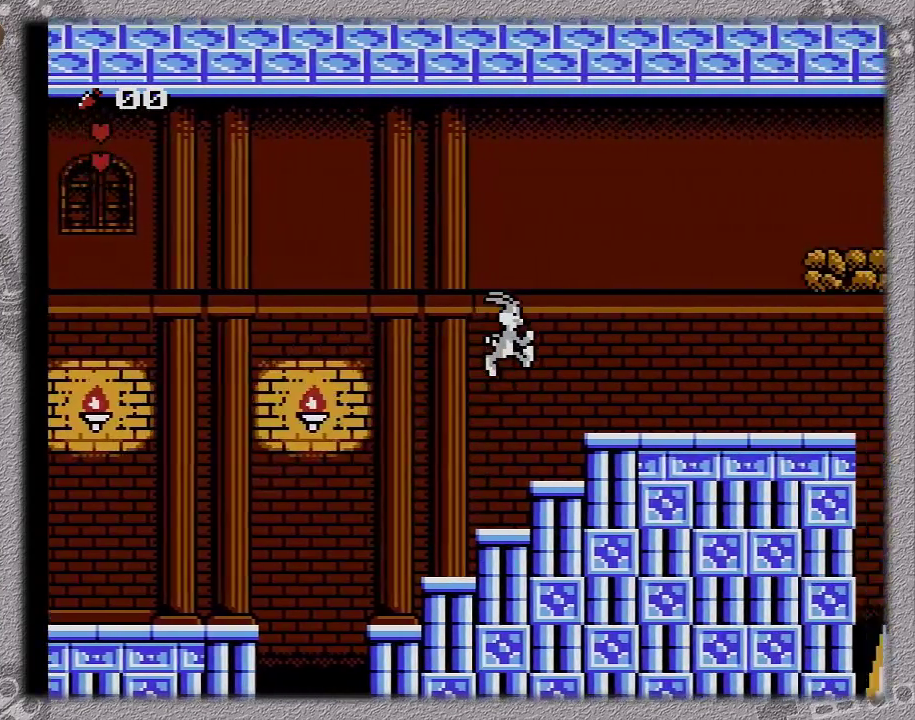
{"buttons": ["A", "DPAD_RIGHT"], "events": []}
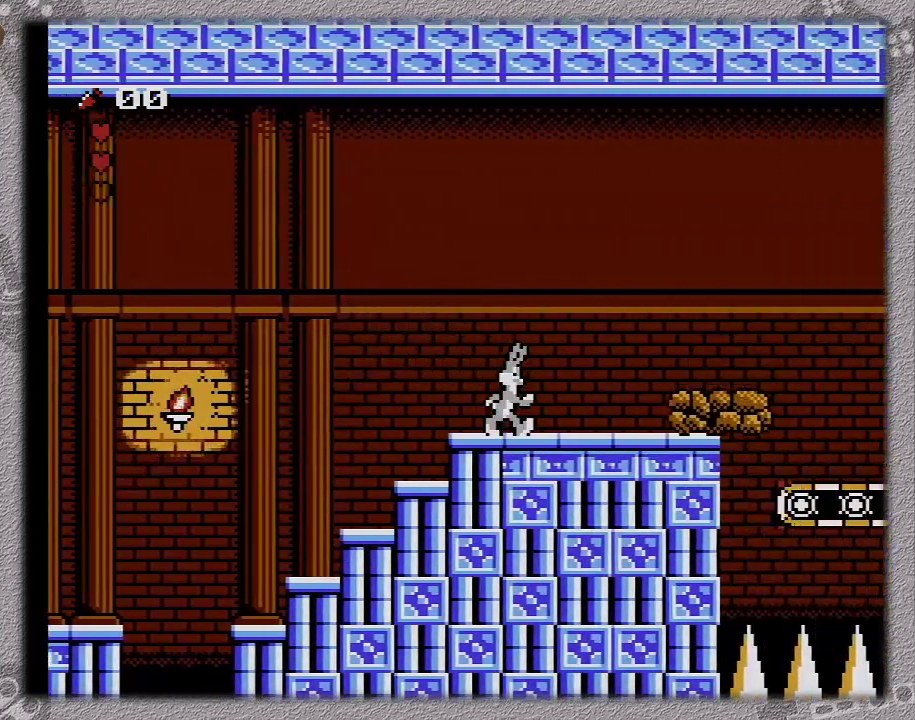
{"buttons": ["DPAD_RIGHT"], "events": [[17, "A", "up"]]}
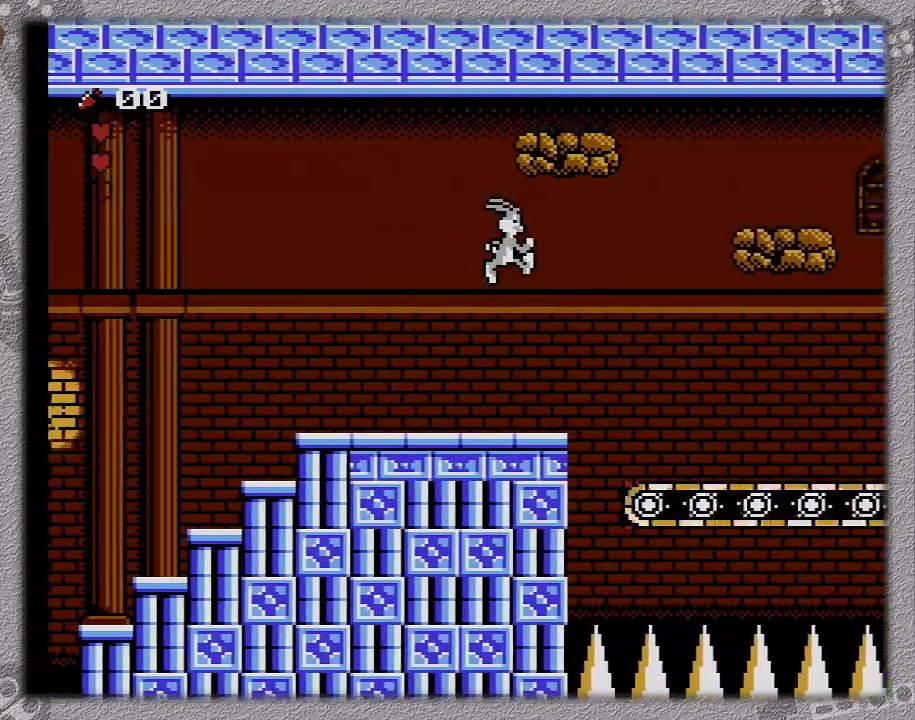
{"buttons": ["DPAD_RIGHT"], "events": [[17, "A", "down"], [367, "A", "up"]]}
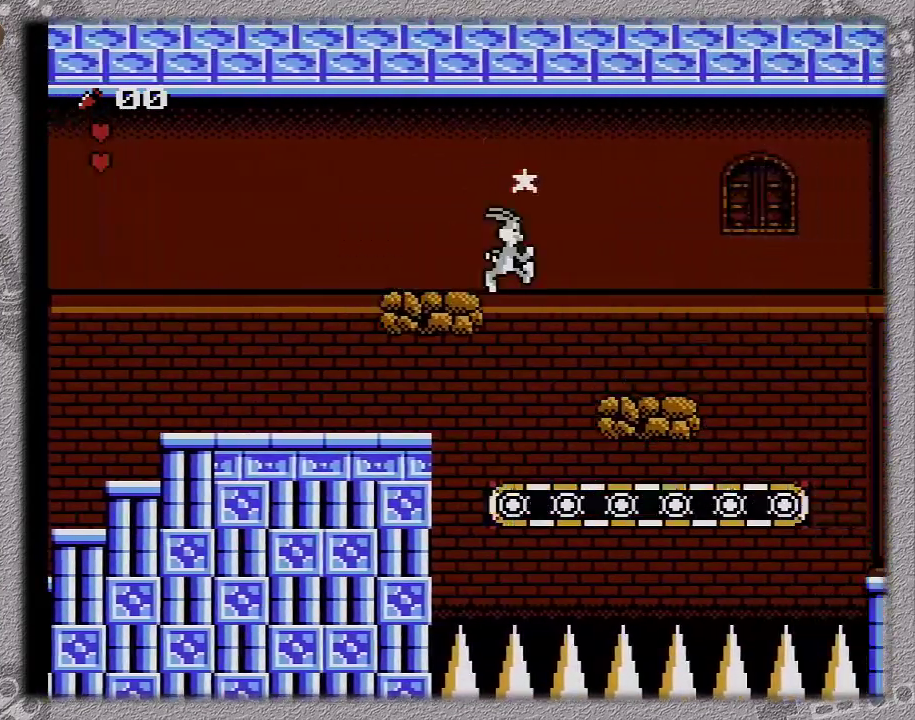
{"buttons": ["DPAD_RIGHT"], "events": []}
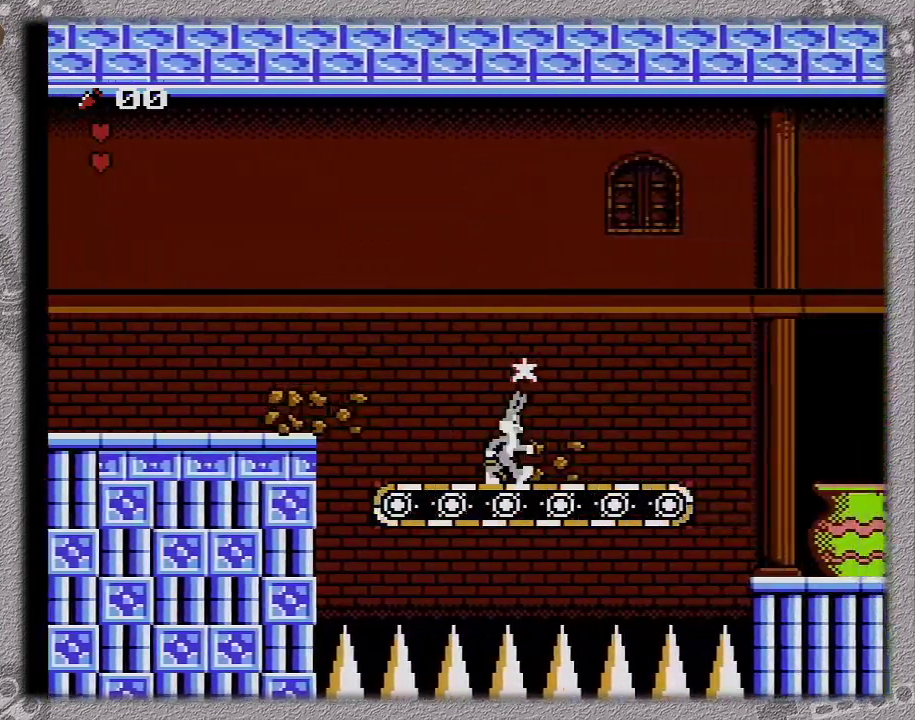
{"buttons": ["A", "DPAD_RIGHT"], "events": [[417, "A", "down"]]}
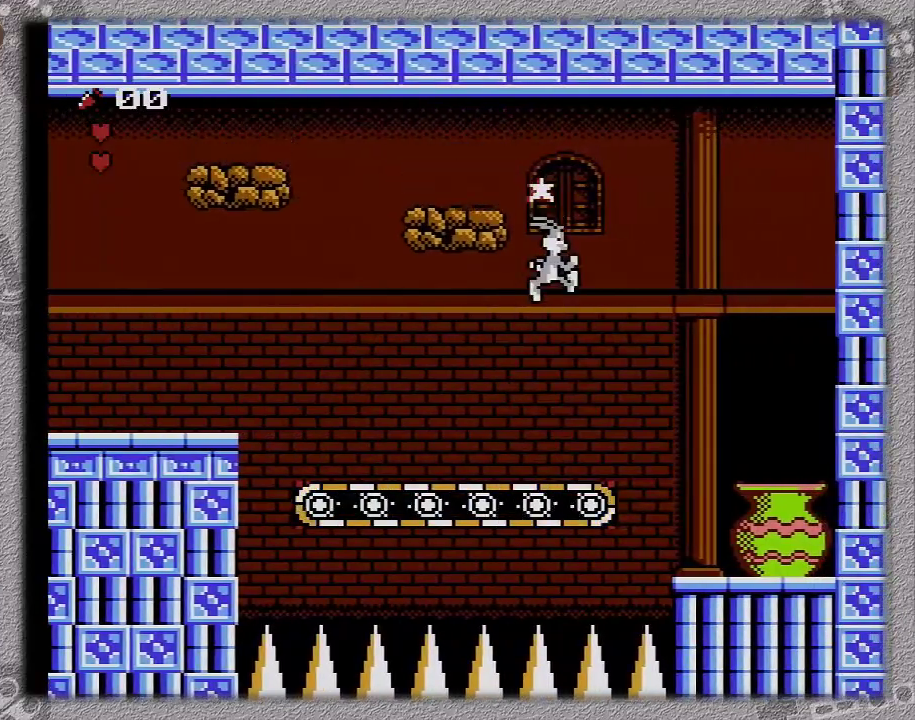
{"buttons": ["A", "DPAD_RIGHT"], "events": []}
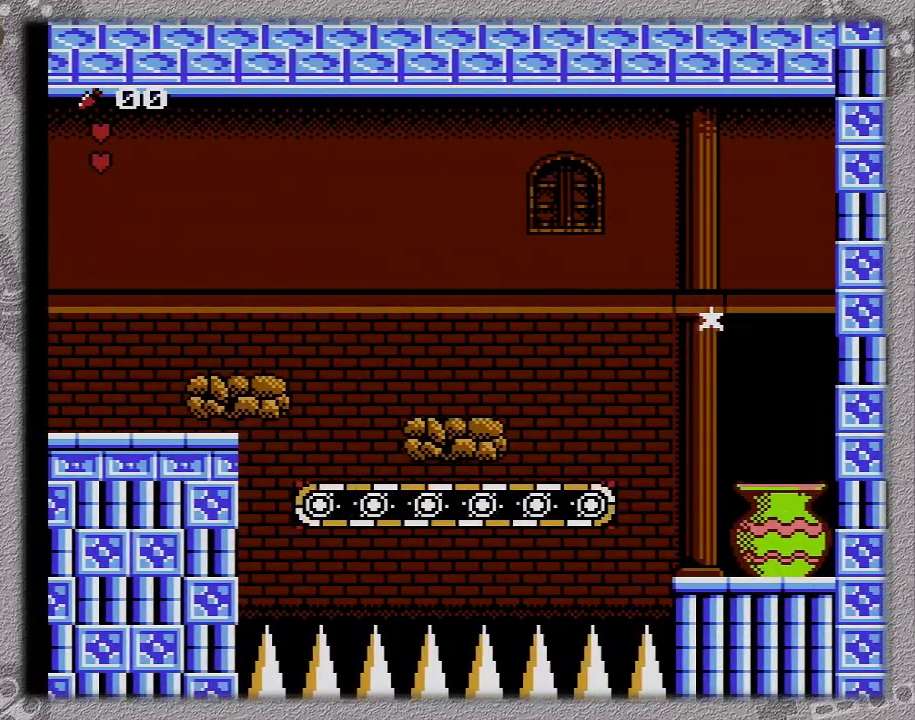
{"buttons": ["A", "DPAD_RIGHT"], "events": []}
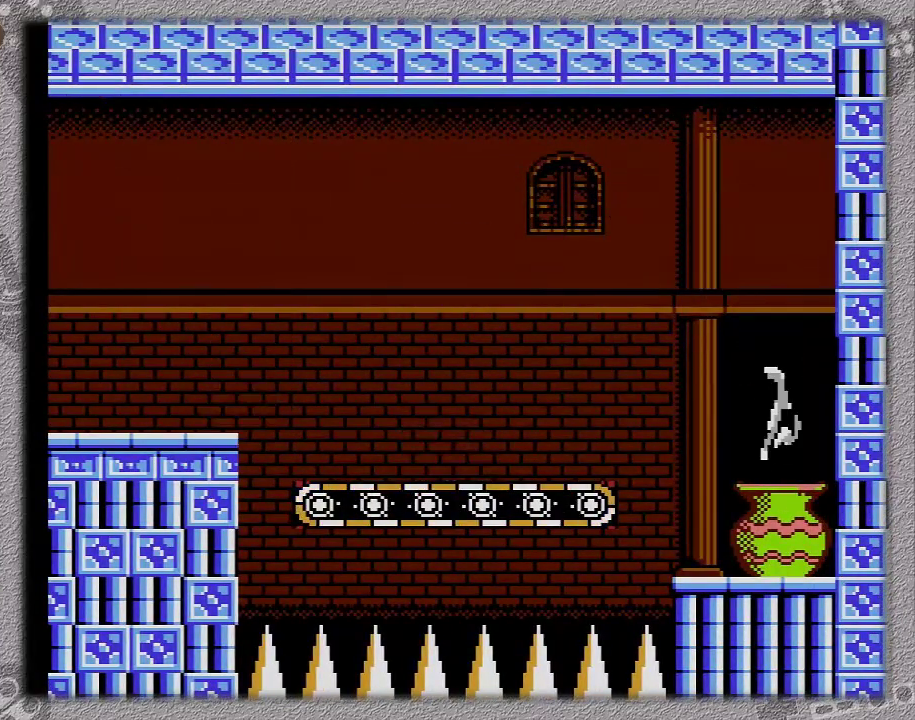
{"buttons": ["A", "DPAD_RIGHT"], "events": []}
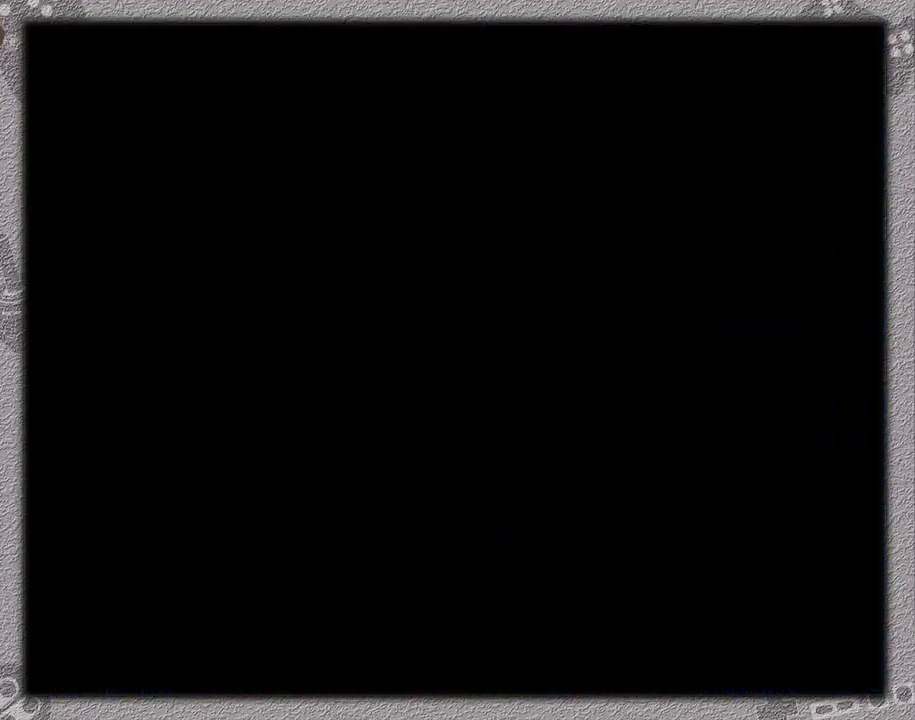
{"buttons": ["A", "DPAD_RIGHT"], "events": []}
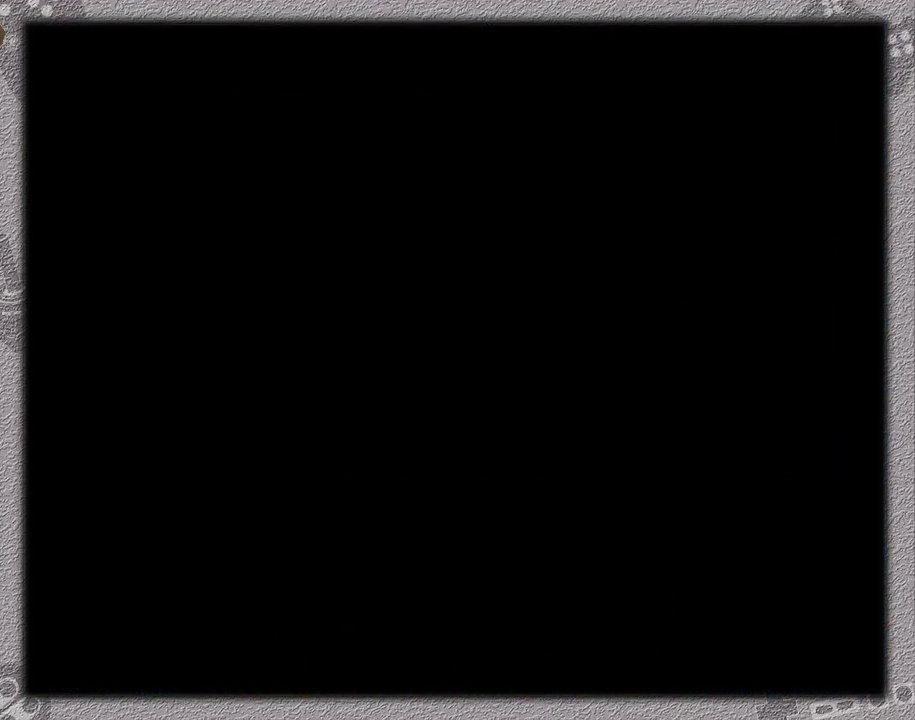
{"buttons": ["A", "DPAD_RIGHT"], "events": []}
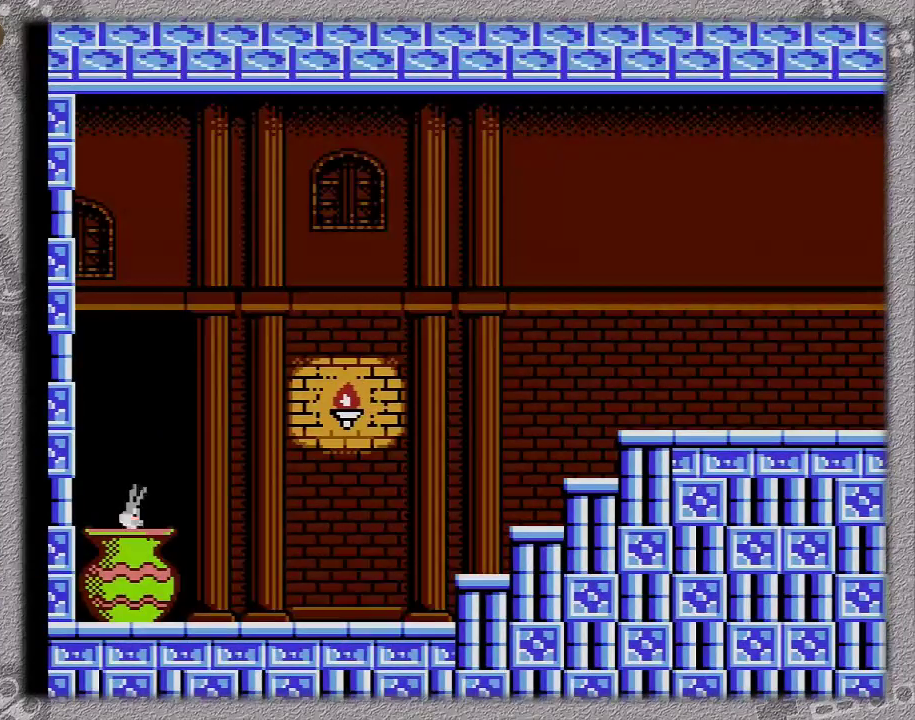
{"buttons": ["A", "DPAD_RIGHT"], "events": []}
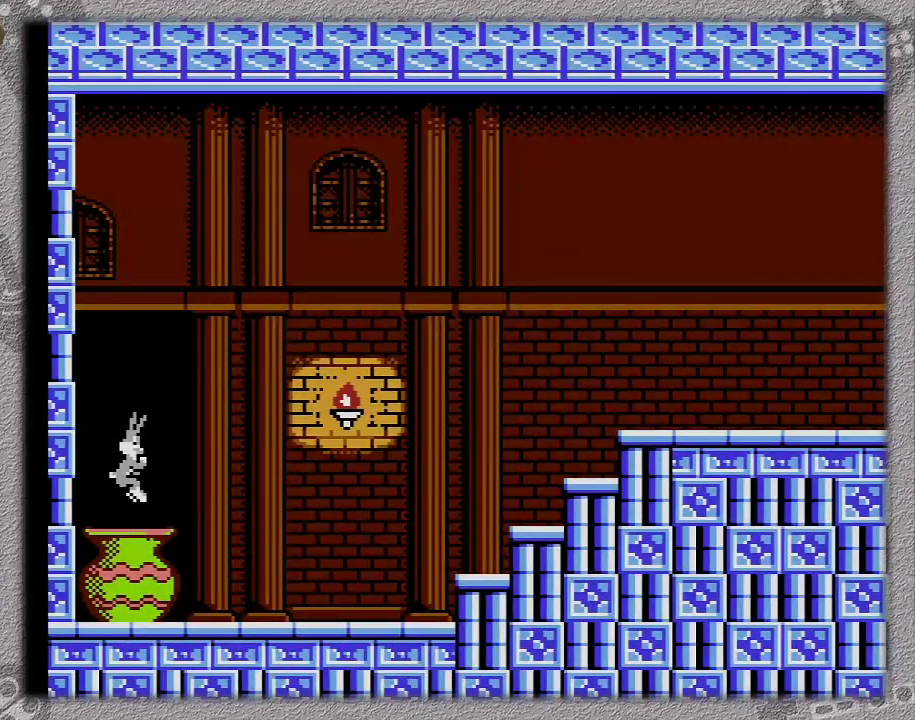
{"buttons": ["DPAD_RIGHT"], "events": [[383, "A", "up"], [383, "DPAD_DOWN", "down"], [450, "DPAD_DOWN", "up"]]}
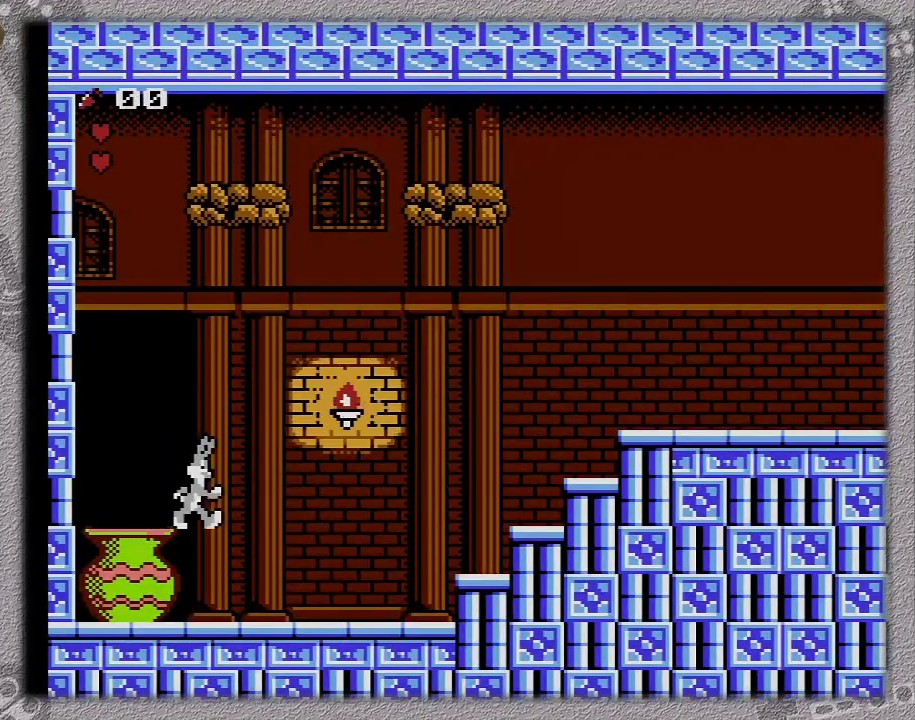
{"buttons": ["DPAD_RIGHT"], "events": []}
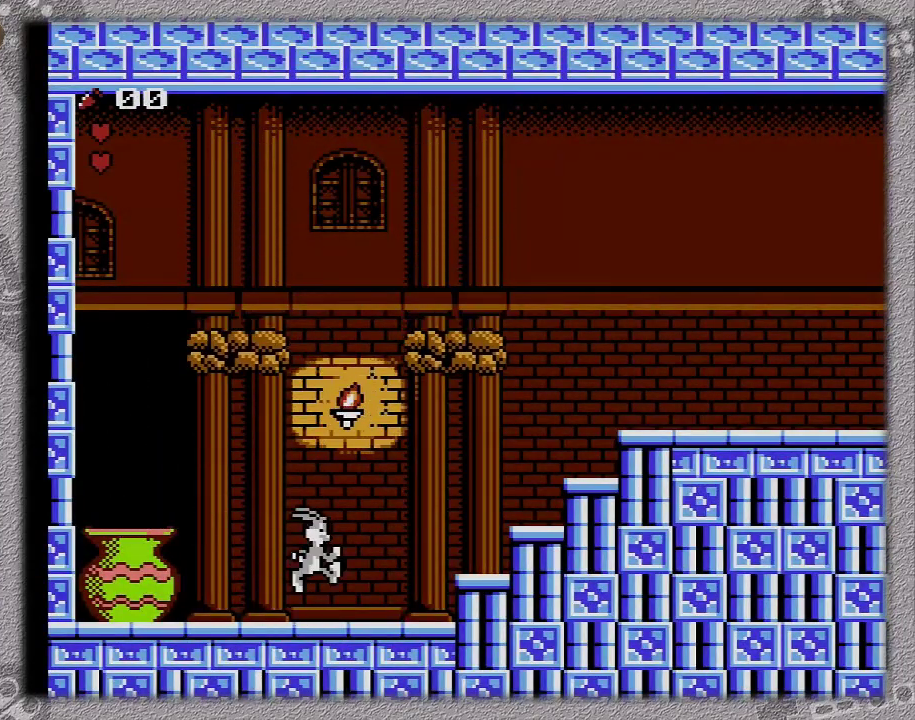
{"buttons": ["A", "DPAD_RIGHT"], "events": [[250, "A", "down"]]}
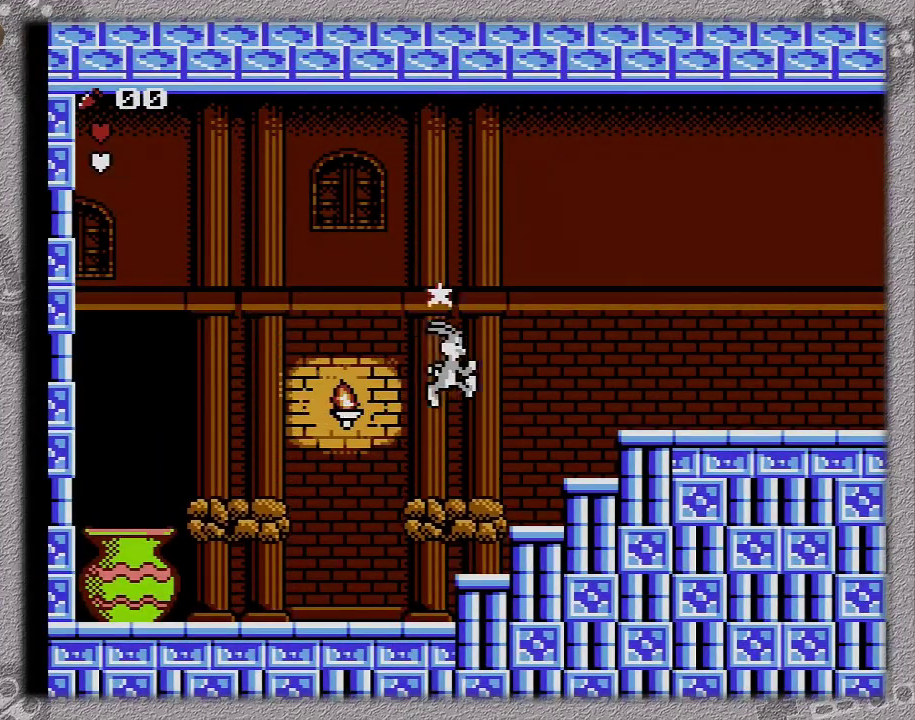
{"buttons": ["DPAD_RIGHT"], "events": [[433, "A", "up"]]}
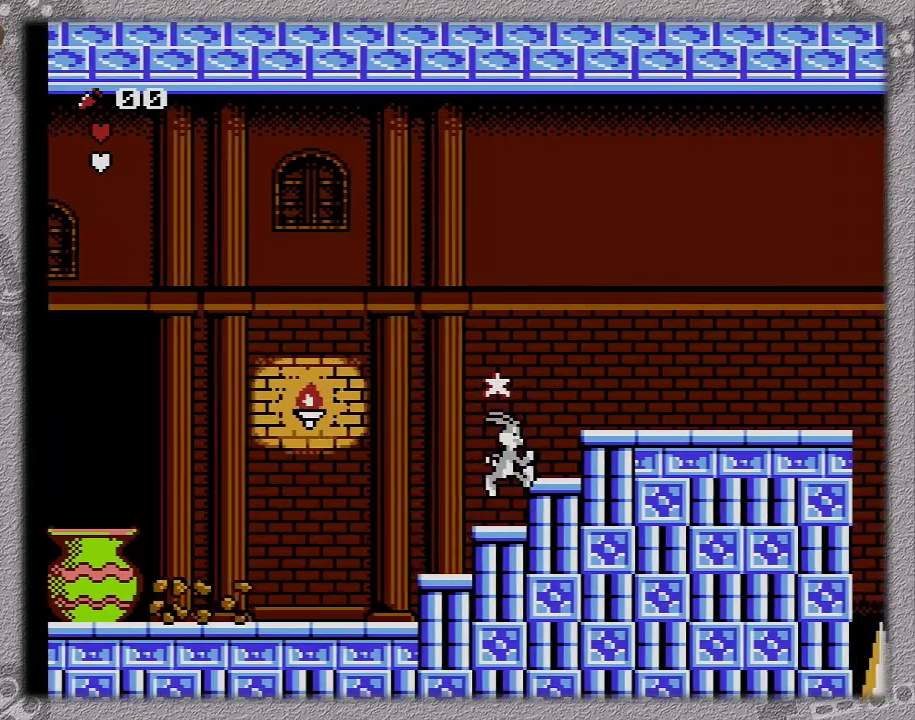
{"buttons": ["A", "DPAD_RIGHT"], "events": [[183, "A", "down"]]}
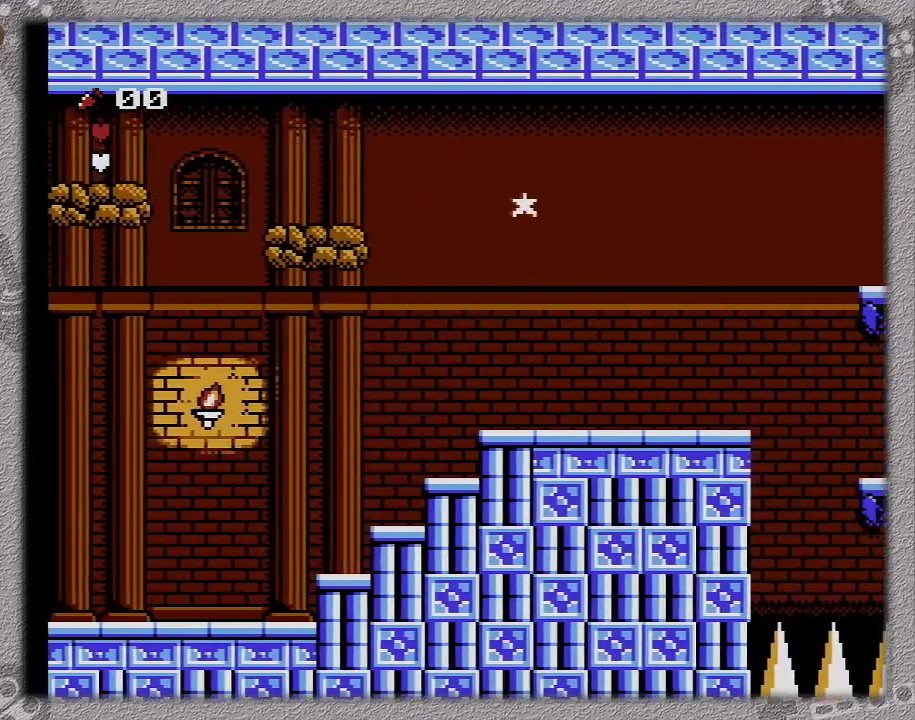
{"buttons": ["DPAD_RIGHT"], "events": [[100, "A", "up"]]}
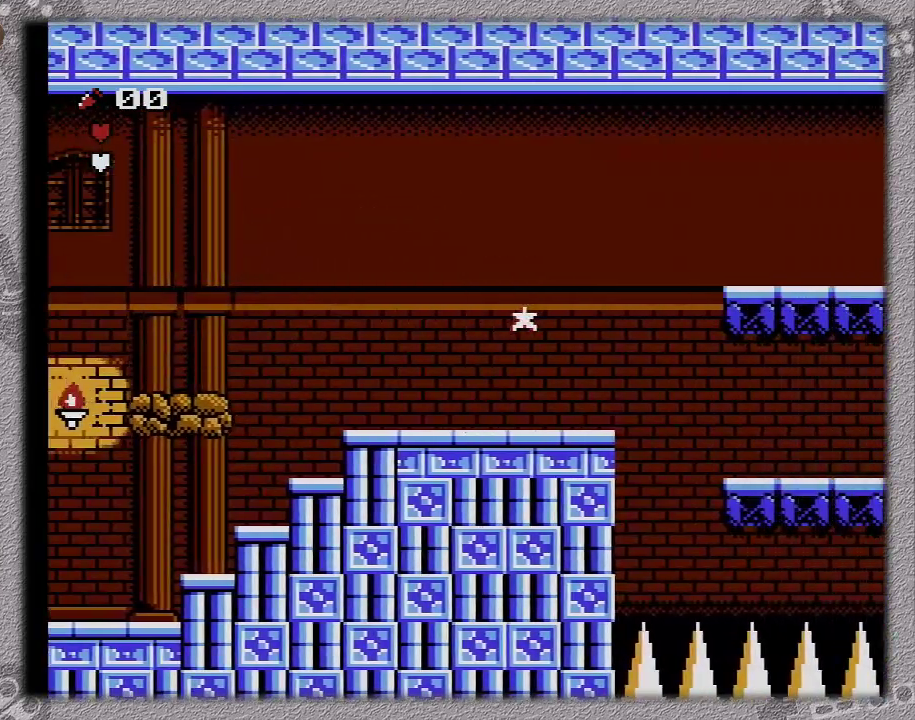
{"buttons": ["A", "DPAD_RIGHT"], "events": [[500, "A", "down"]]}
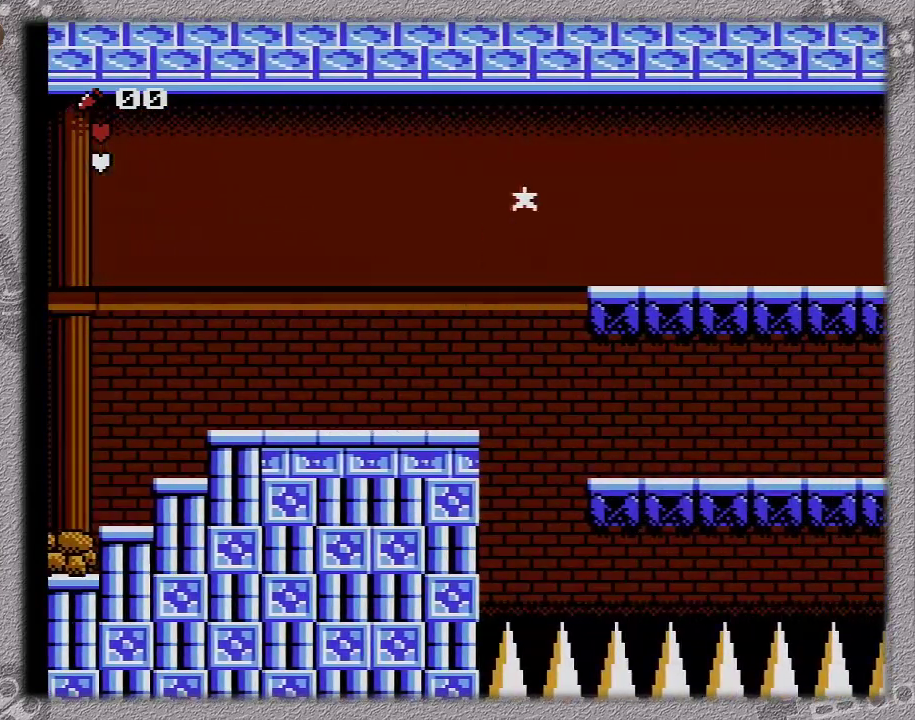
{"buttons": ["DPAD_RIGHT"], "events": [[367, "A", "up"]]}
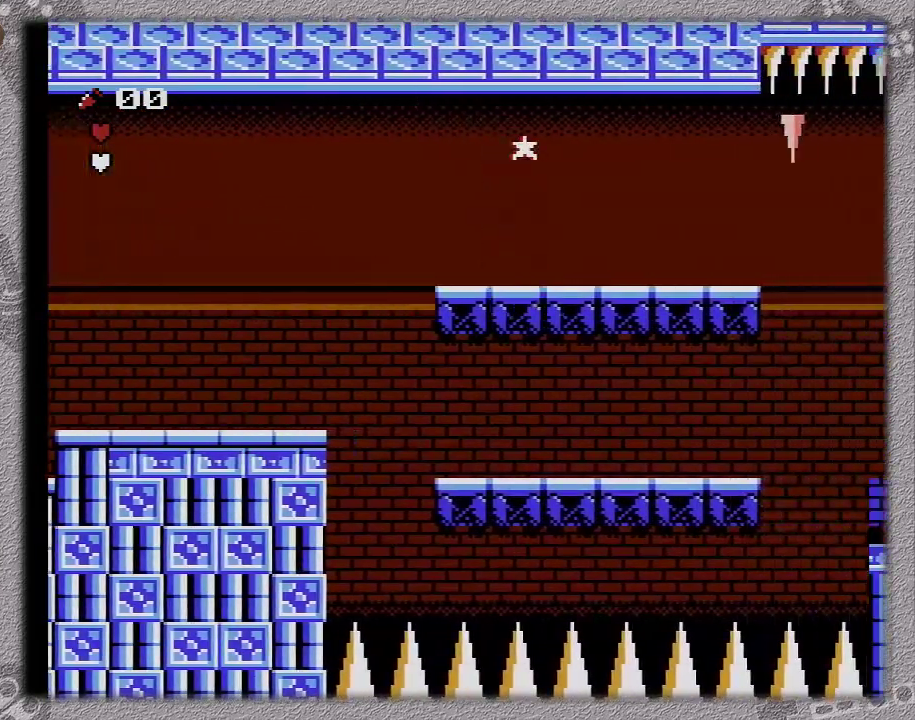
{"buttons": ["A", "DPAD_RIGHT"], "events": [[400, "A", "down"]]}
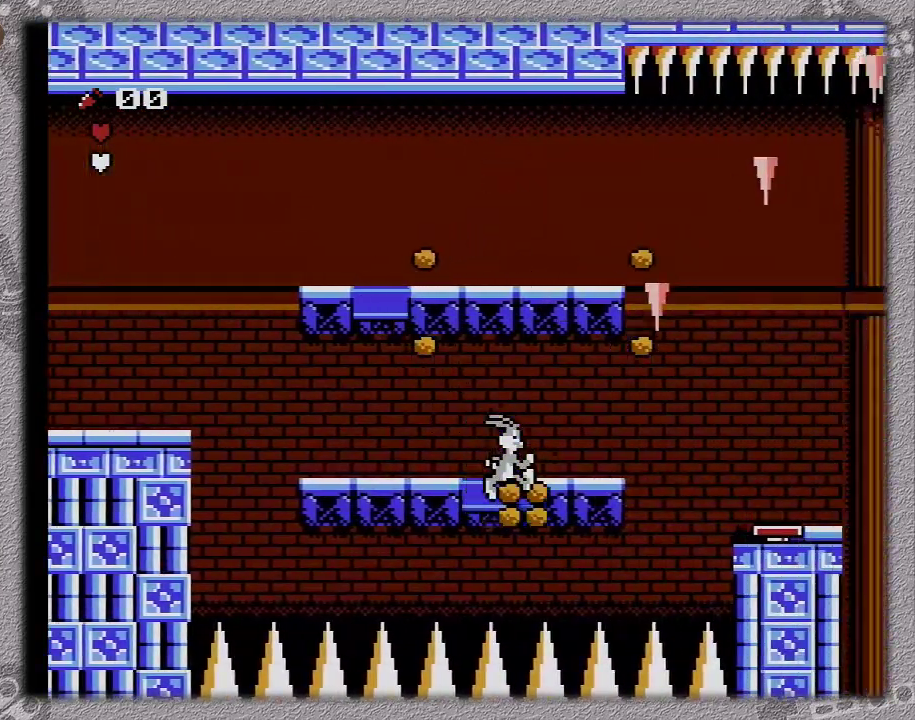
{"buttons": ["A", "DPAD_RIGHT"], "events": [[150, "A", "up"], [417, "A", "down"]]}
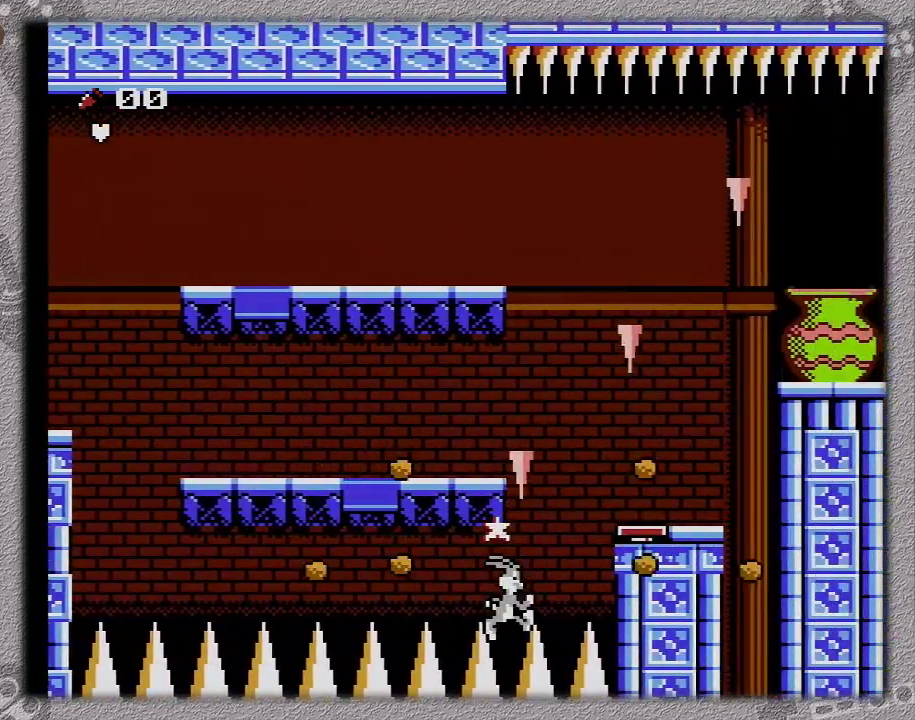
{"buttons": ["A", "DPAD_RIGHT"], "events": [[100, "A", "up"], [233, "A", "down"]]}
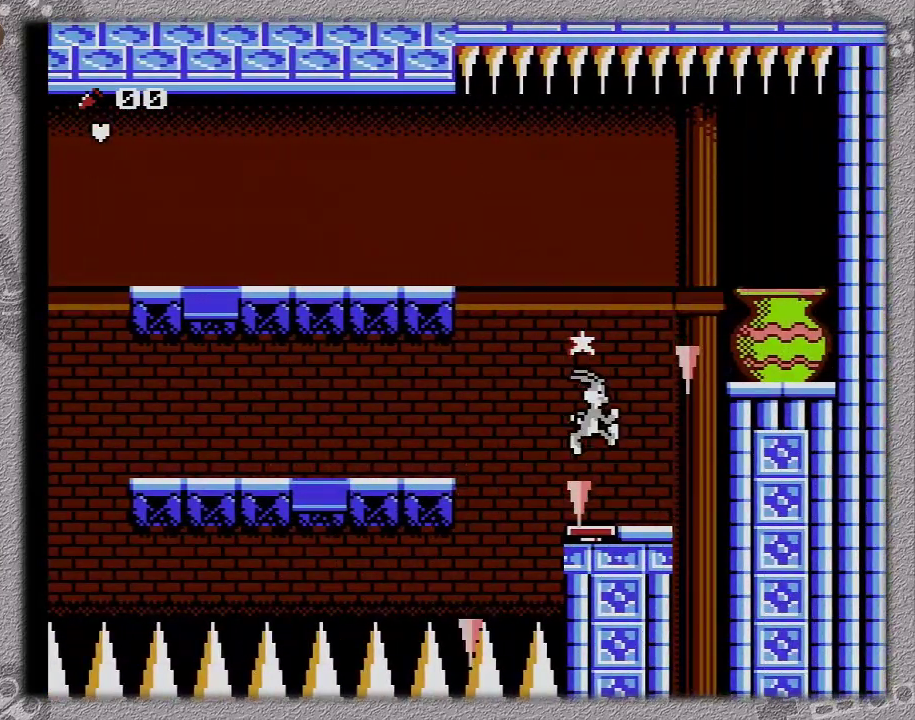
{"buttons": ["DPAD_LEFT"], "events": [[133, "A", "up"], [200, "A", "down"], [400, "A", "up"], [400, "DPAD_RIGHT", "up"], [500, "DPAD_LEFT", "down"]]}
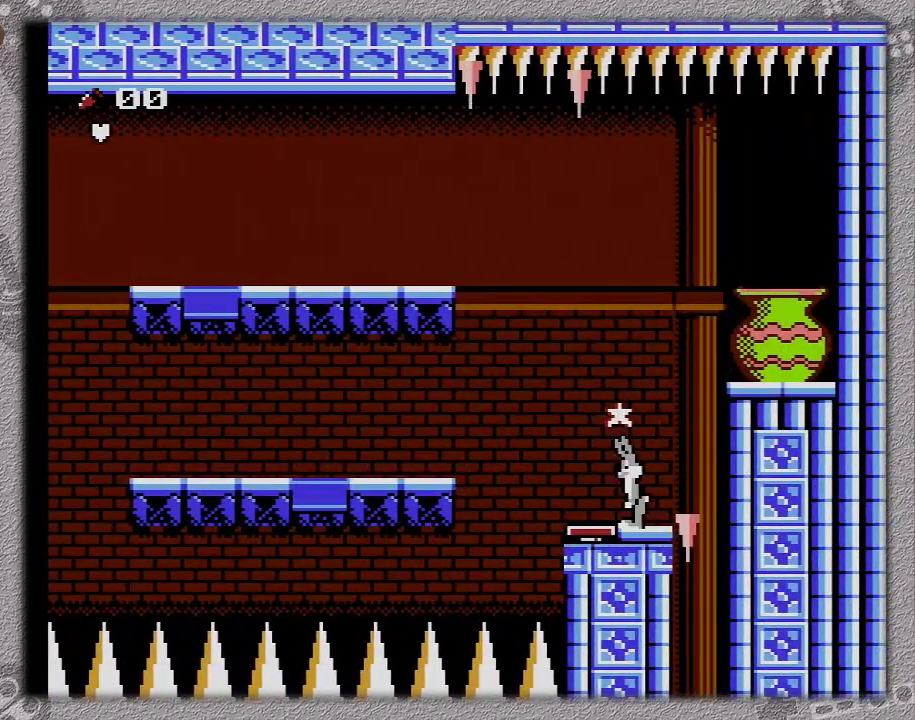
{"buttons": ["DPAD_LEFT"], "events": [[150, "DPAD_LEFT", "up"], [333, "DPAD_LEFT", "down"]]}
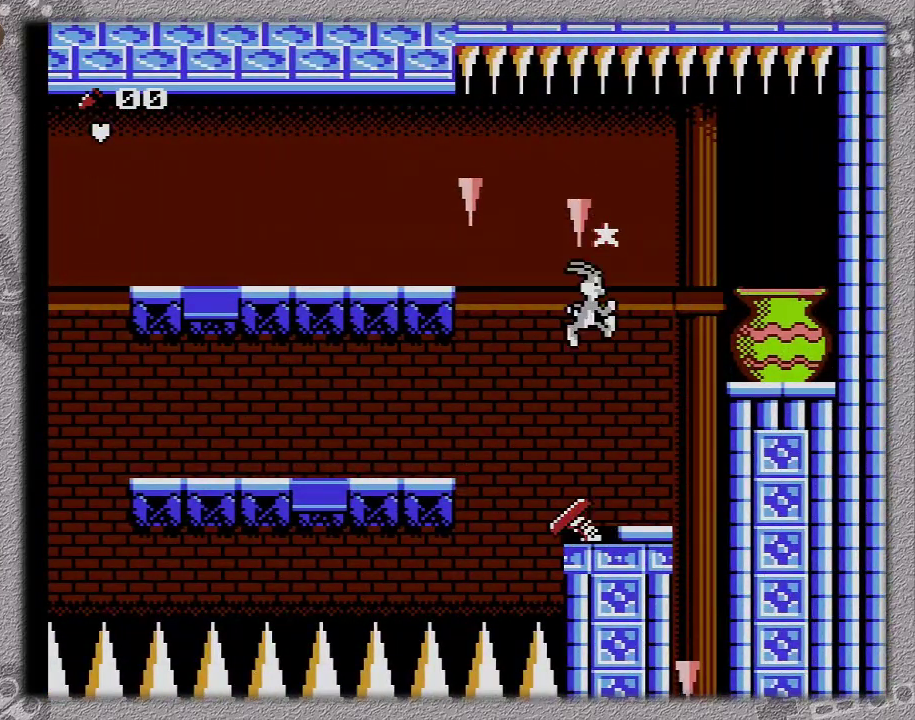
{"buttons": ["DPAD_RIGHT"], "events": [[100, "DPAD_LEFT", "up"], [150, "DPAD_RIGHT", "down"]]}
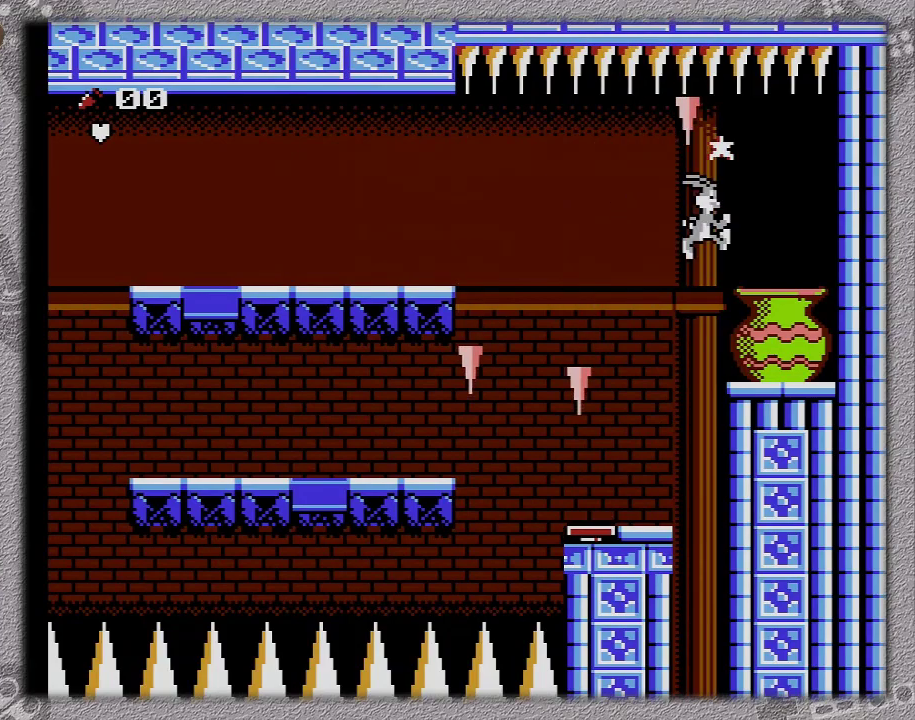
{"buttons": ["DPAD_RIGHT"], "events": []}